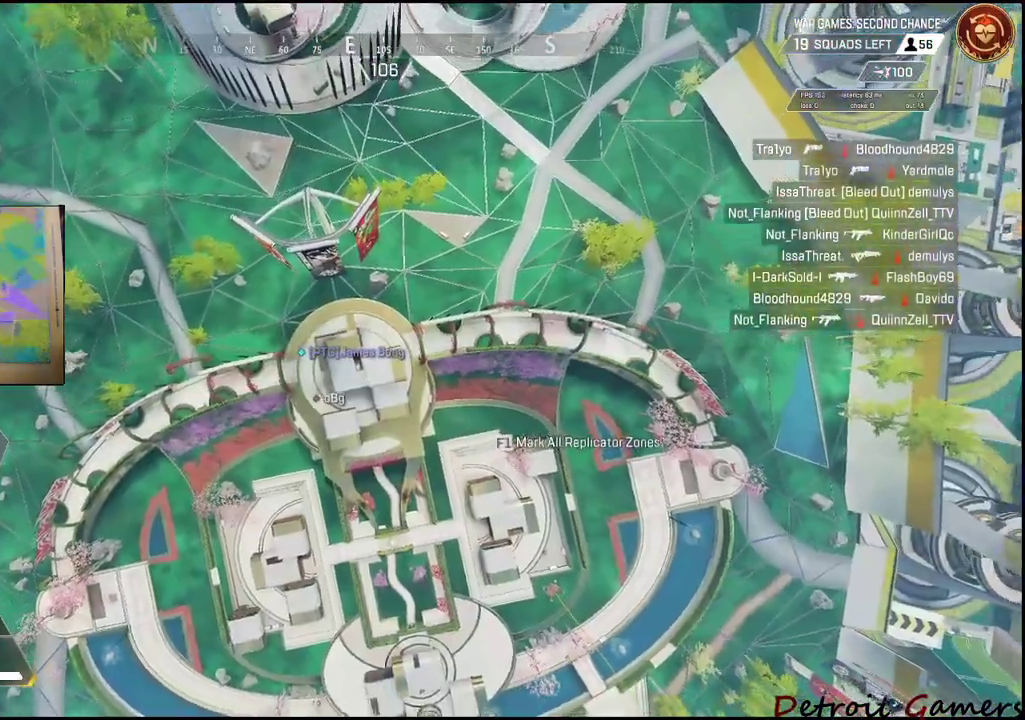
Gameplay with keyboard and mouse; each line is a JSON object with the keys and mouse buttons held at the frame after it. "events" lists presses ("down") and releases ("up") of "1", "2", "3", "4", "5", "a", "c", "caps_lock", "ctrl", "d", "e", "f", "g", "q", "r", "s", "shift", "space", "t", "tab", "v", "w", "x", "z", "mouse_left", "mouse_wheel" and "mouse_right" between this image and that frame as [ms after this image, input, new state], when the widget could be followed in between. "mouse_left", "mouse_wheel", "mouse_right" = the "left", "wheel", "right" buttons of the "mouse" list. No other keys are recorded. "wheel" means that the mouse wheel is clicked or scrolled. Not read: alt mouse_move.
{"keys": ["w"], "mouse": [], "events": [[450, "w", "down"]]}
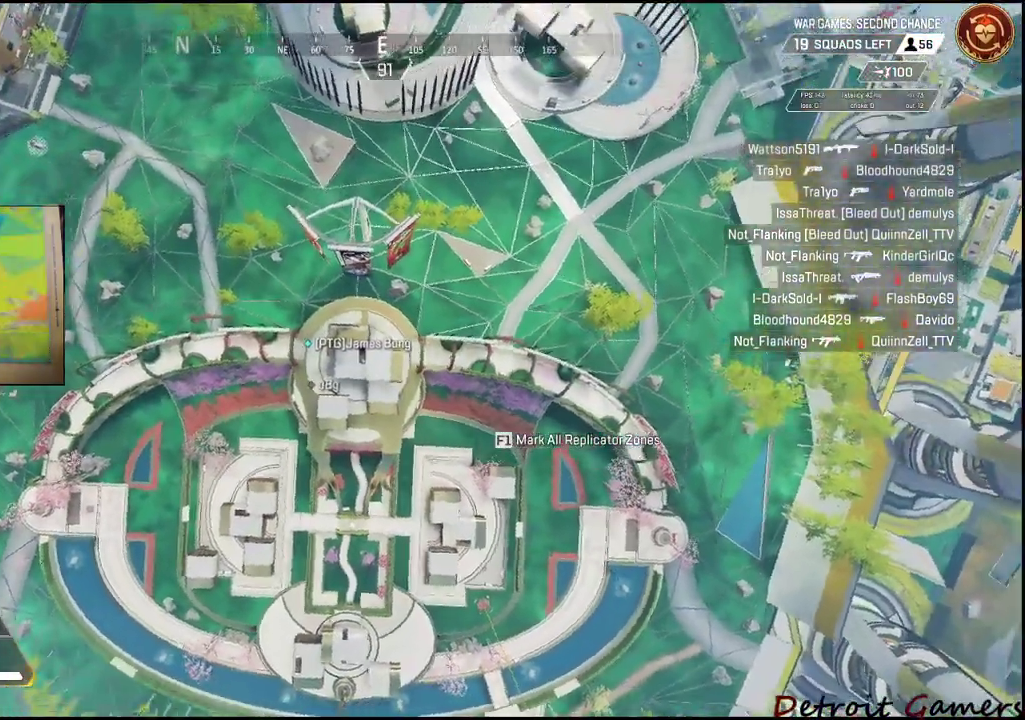
{"keys": [], "mouse": [], "events": [[267, "w", "up"]]}
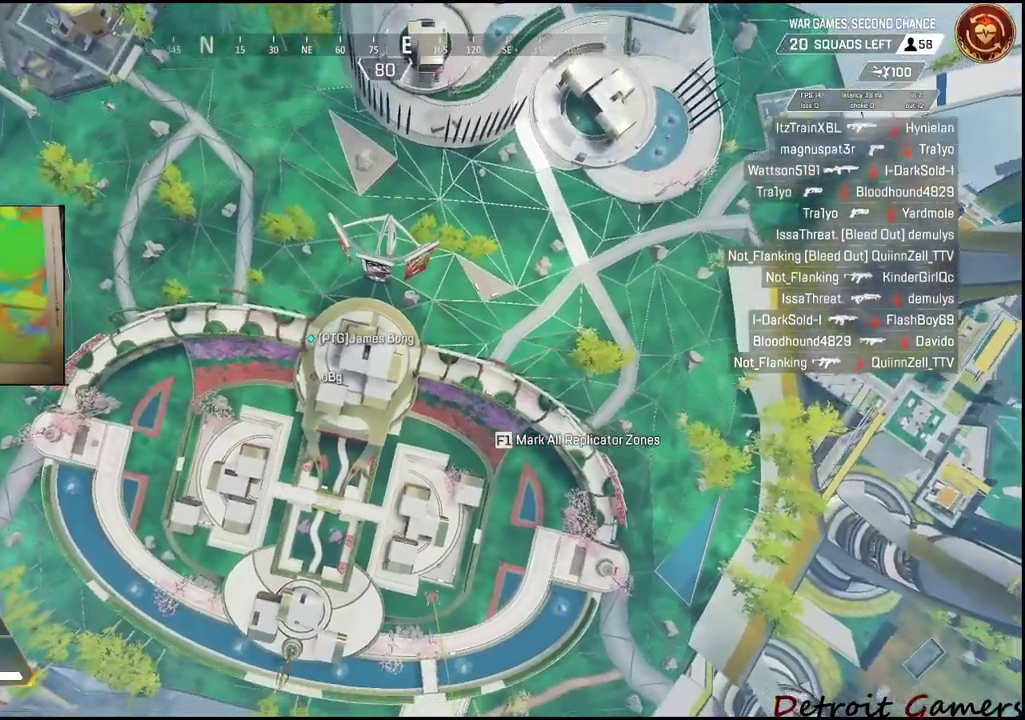
{"keys": [], "mouse": [], "events": []}
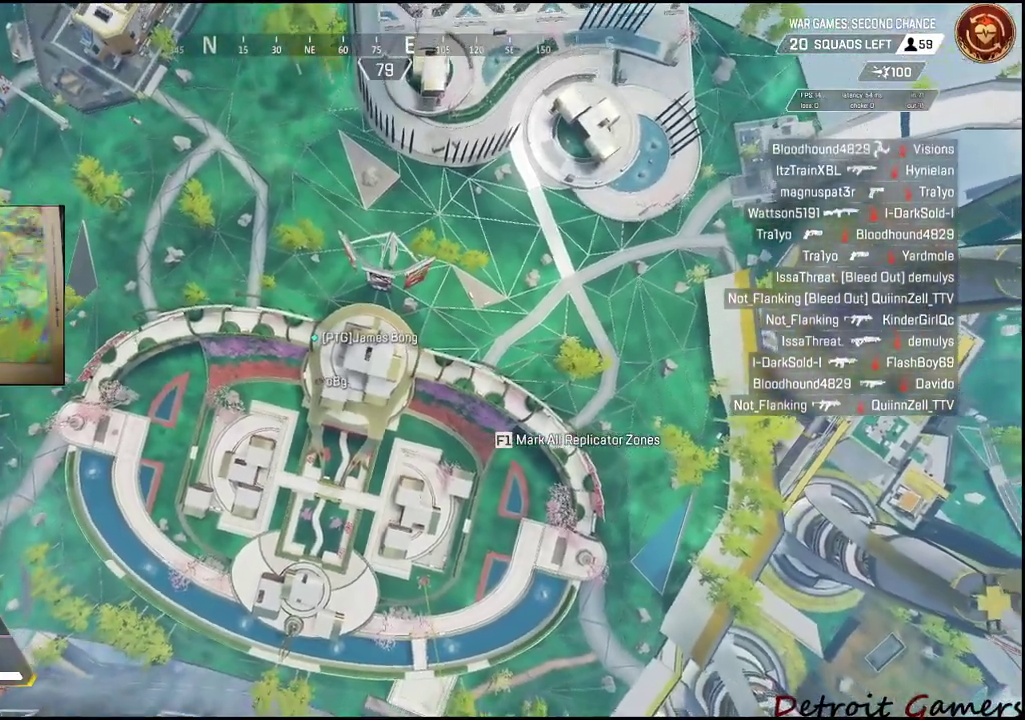
{"keys": [], "mouse": [], "events": []}
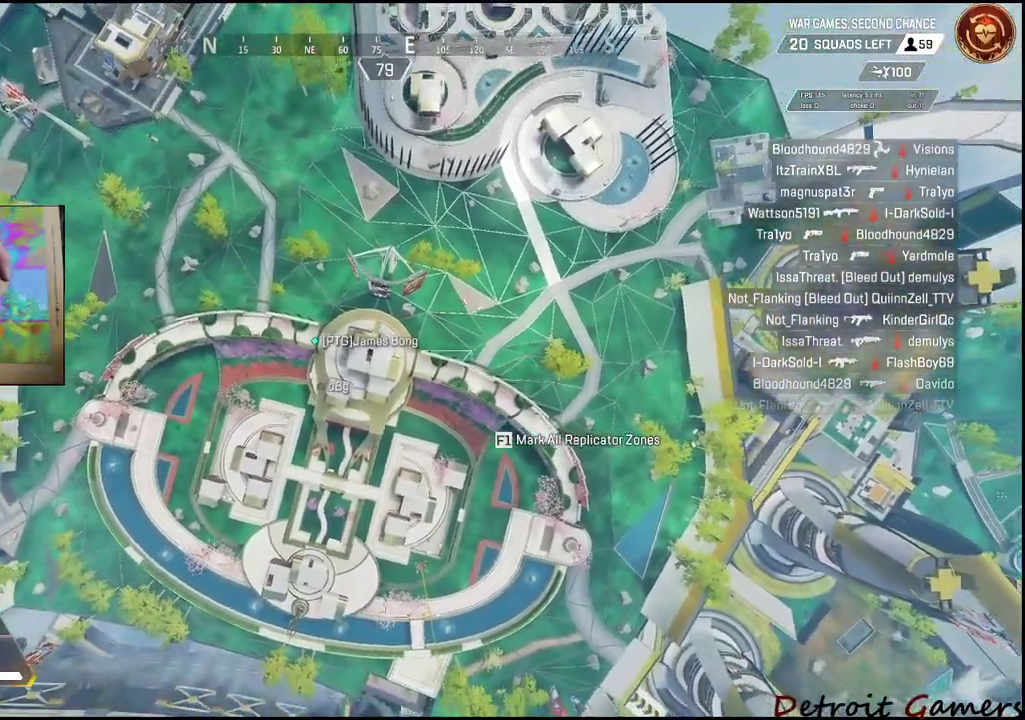
{"keys": [], "mouse": [], "events": []}
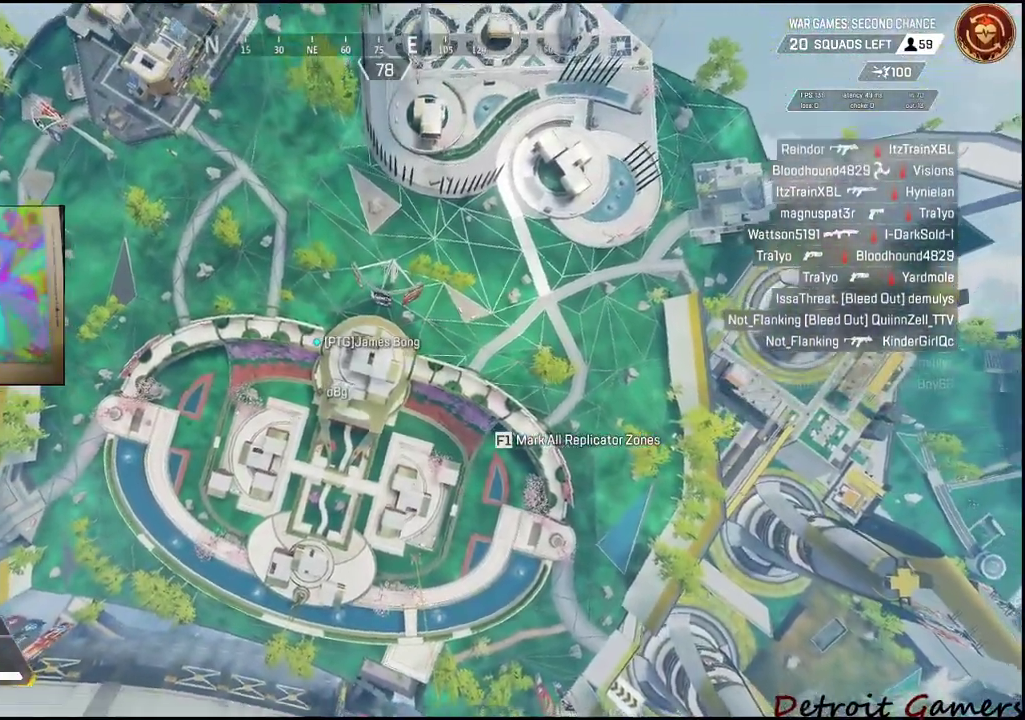
{"keys": [], "mouse": [], "events": []}
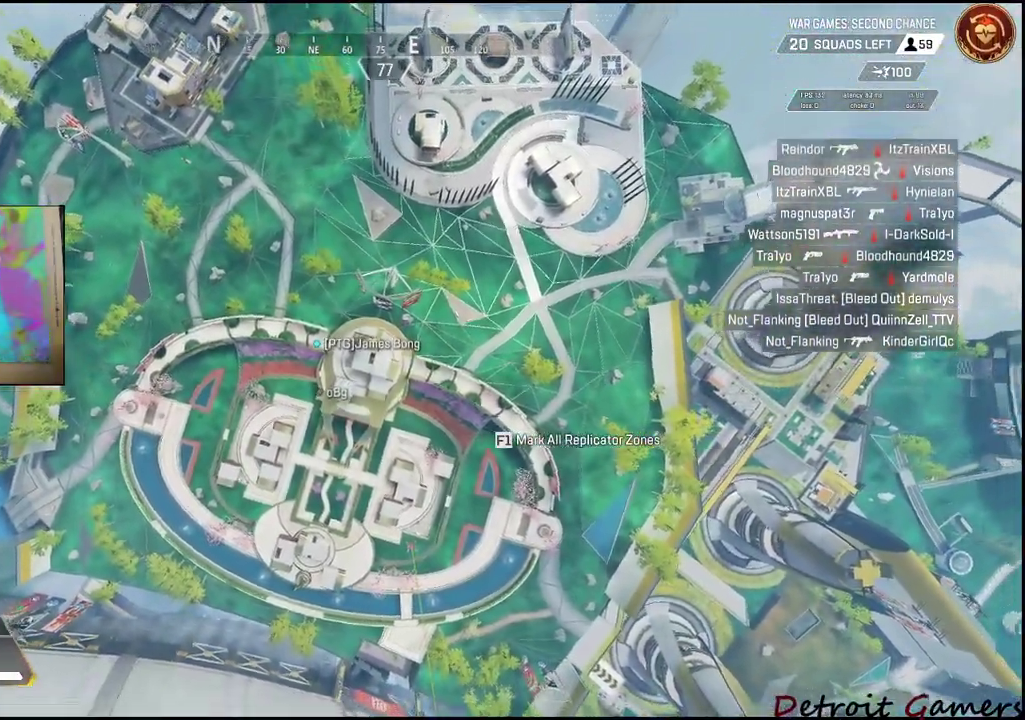
{"keys": [], "mouse": [], "events": []}
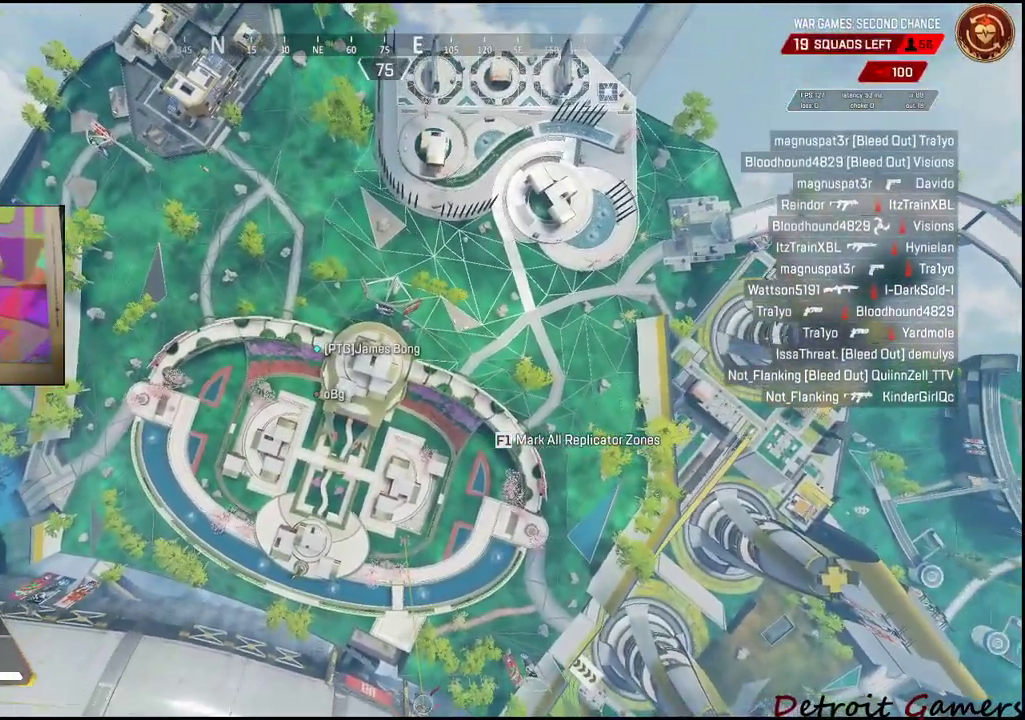
{"keys": ["a"], "mouse": [], "events": [[133, "a", "down"]]}
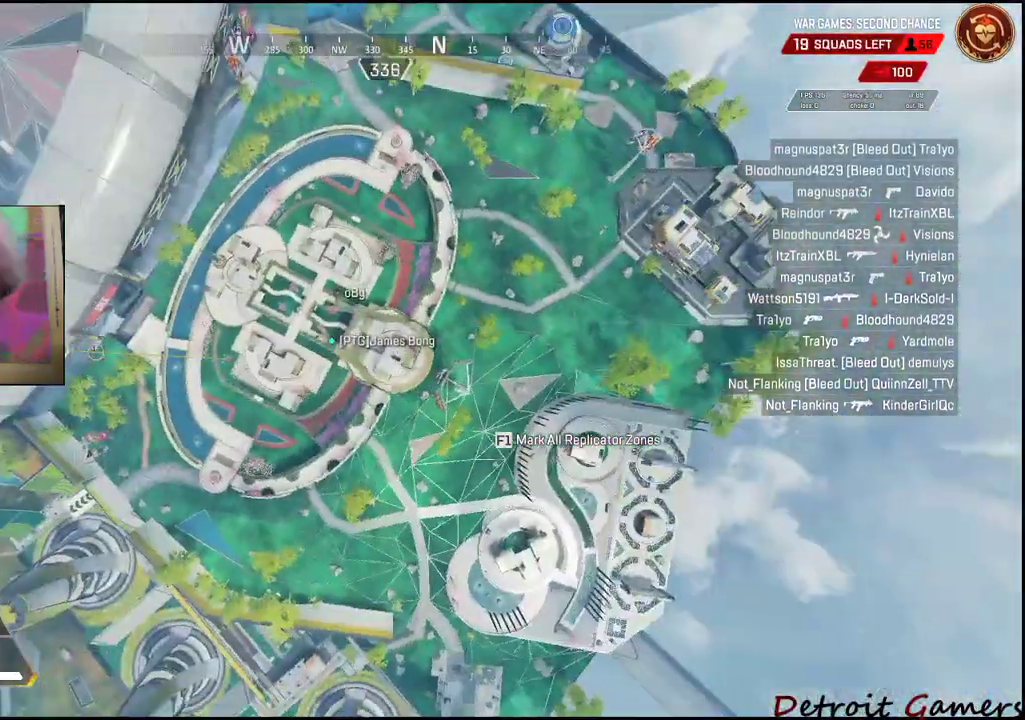
{"keys": ["a"], "mouse": [], "events": []}
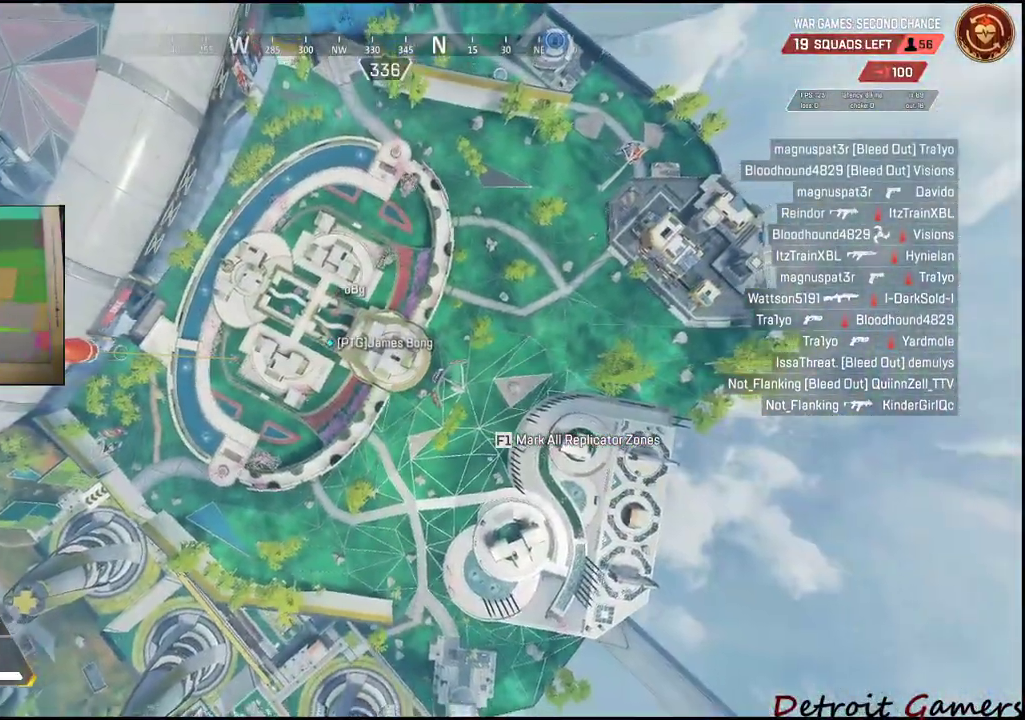
{"keys": ["a", "w"], "mouse": [], "events": [[150, "w", "down"]]}
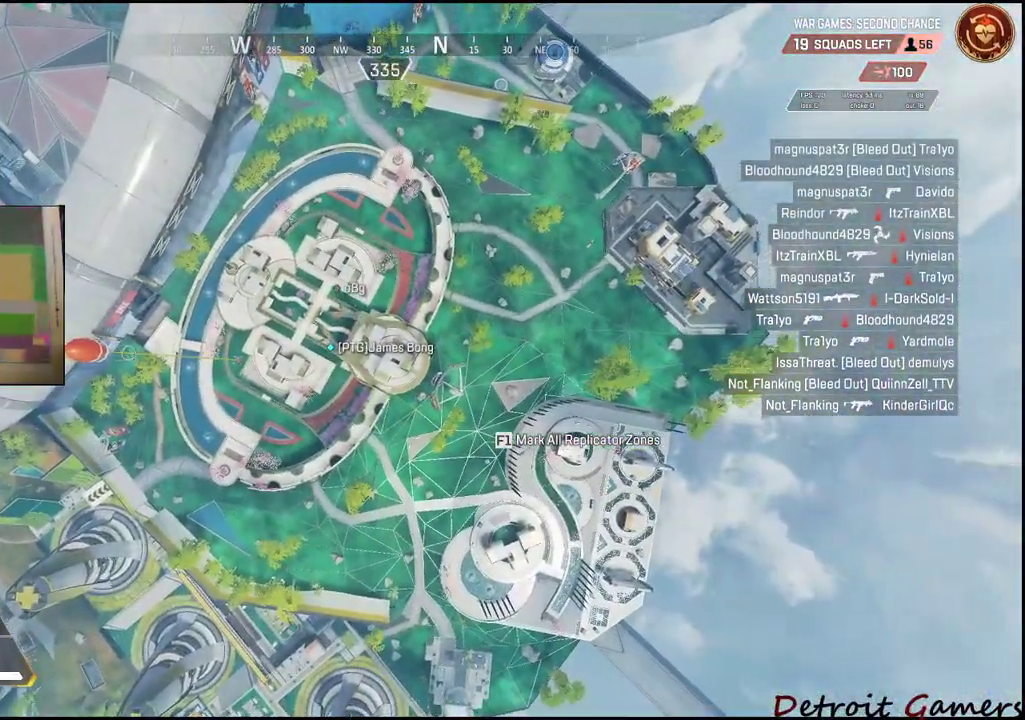
{"keys": [], "mouse": [], "events": [[500, "a", "up"], [500, "w", "up"]]}
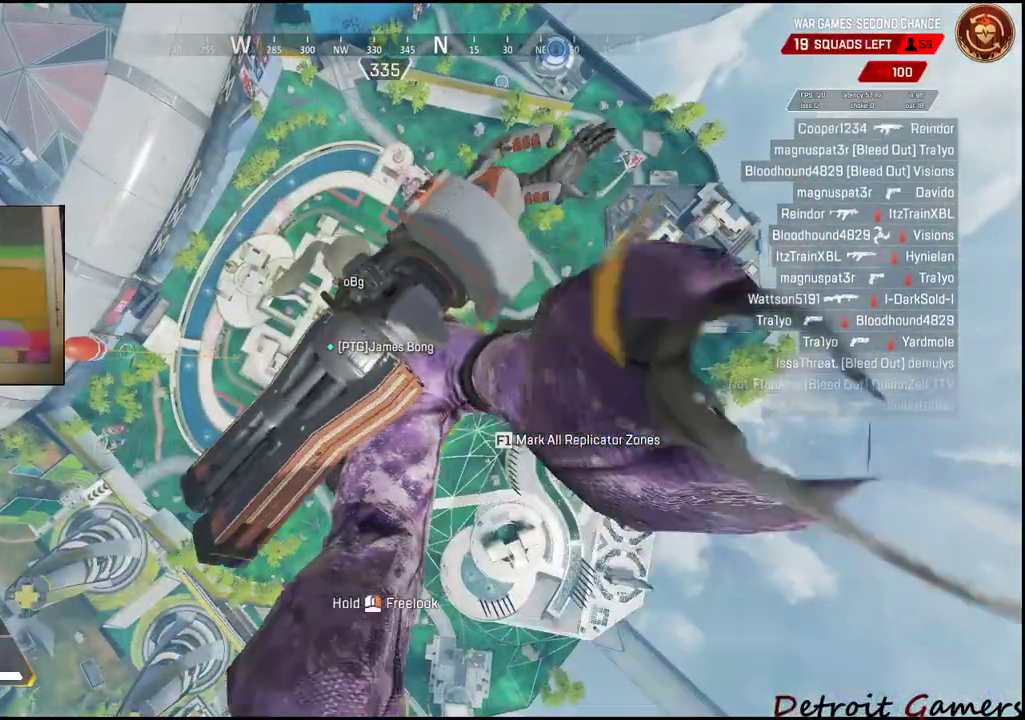
{"keys": [], "mouse": [], "events": []}
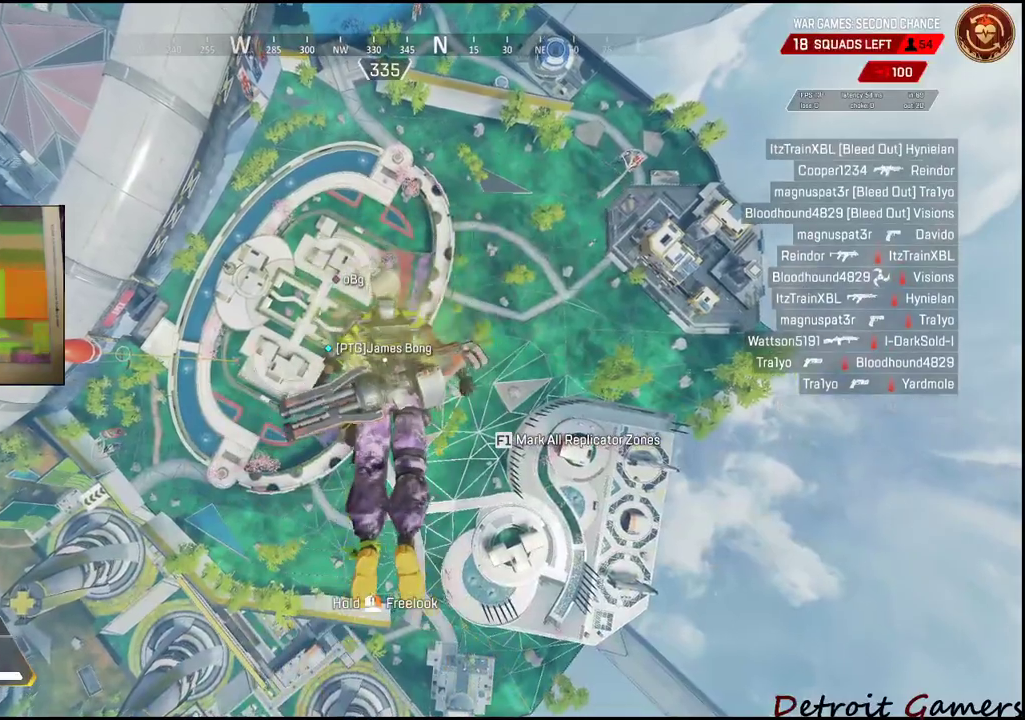
{"keys": [], "mouse": [], "events": []}
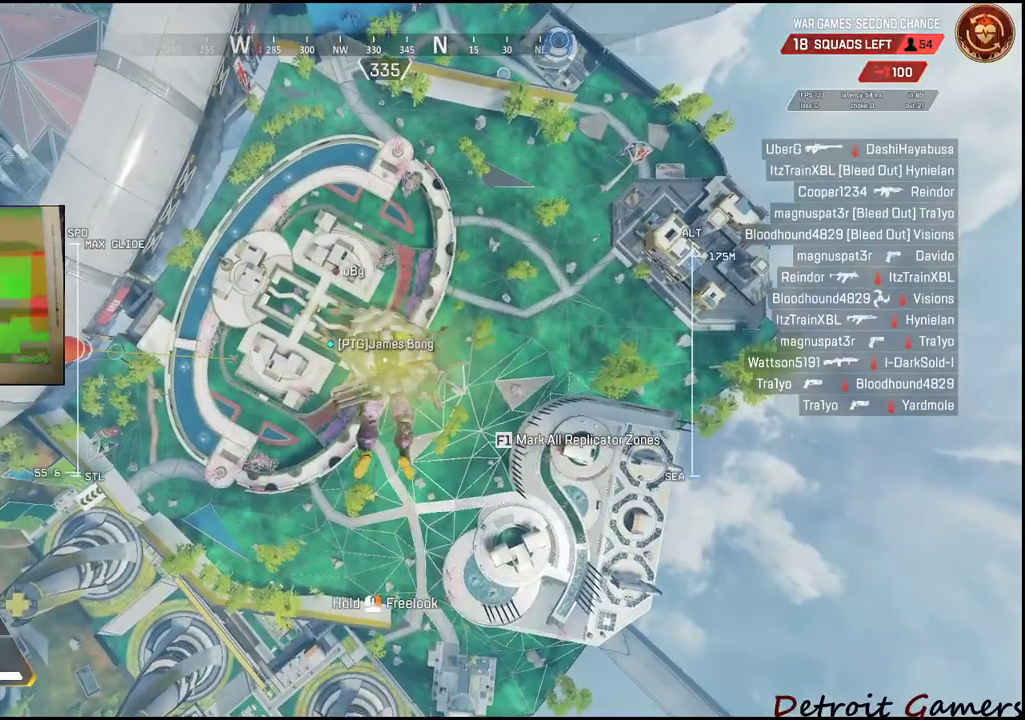
{"keys": ["a", "w"], "mouse": [], "events": [[267, "w", "down"], [400, "a", "down"]]}
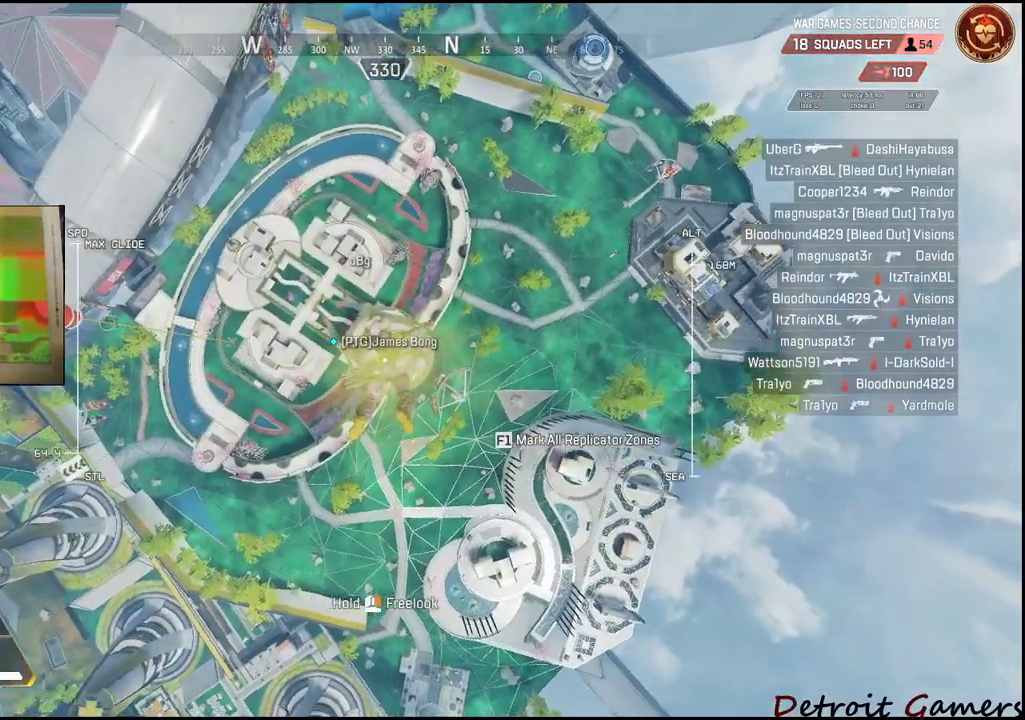
{"keys": ["a", "shift", "w"], "mouse": [], "events": [[83, "shift", "down"], [183, "a", "up"], [333, "a", "down"]]}
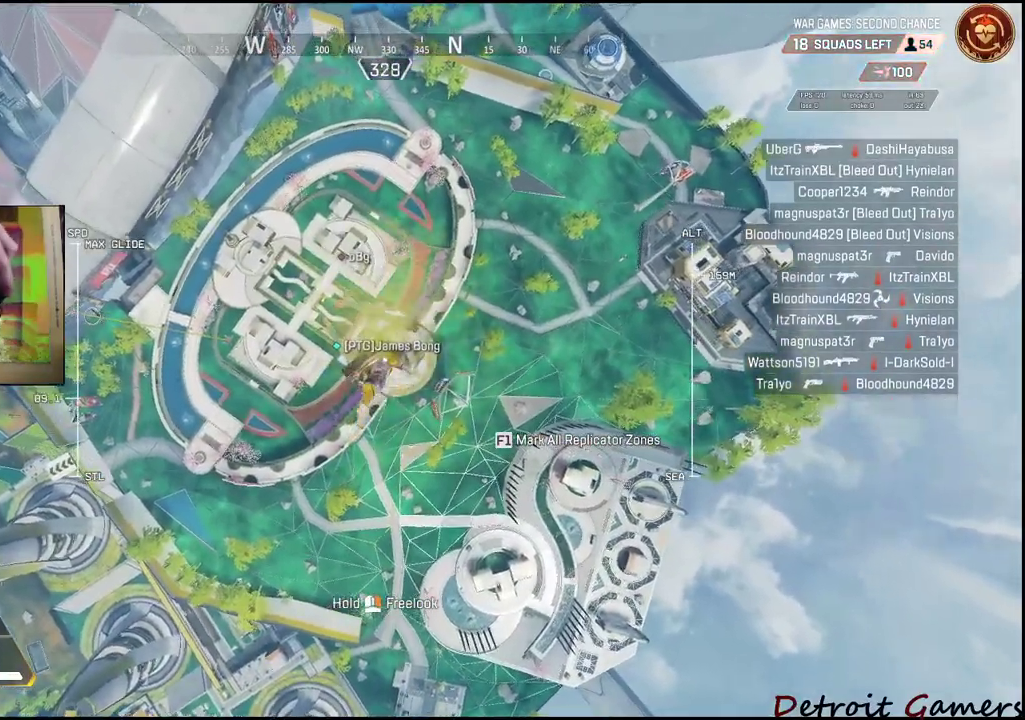
{"keys": ["a", "shift", "w"], "mouse": [], "events": [[200, "a", "up"], [400, "a", "down"]]}
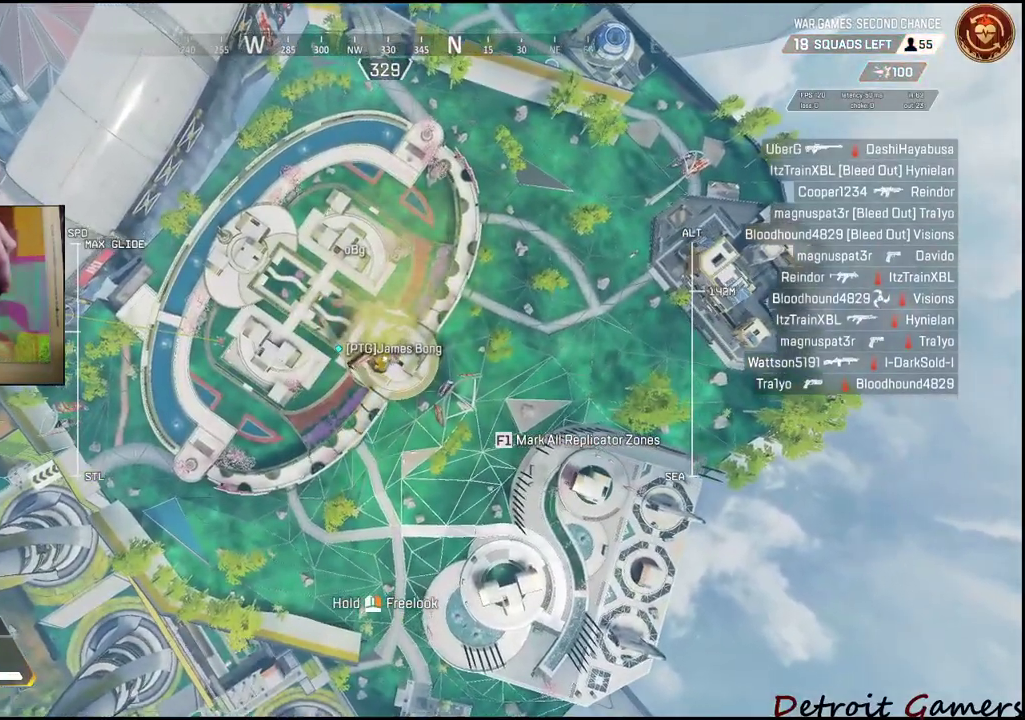
{"keys": ["a", "shift", "w"], "mouse": [], "events": []}
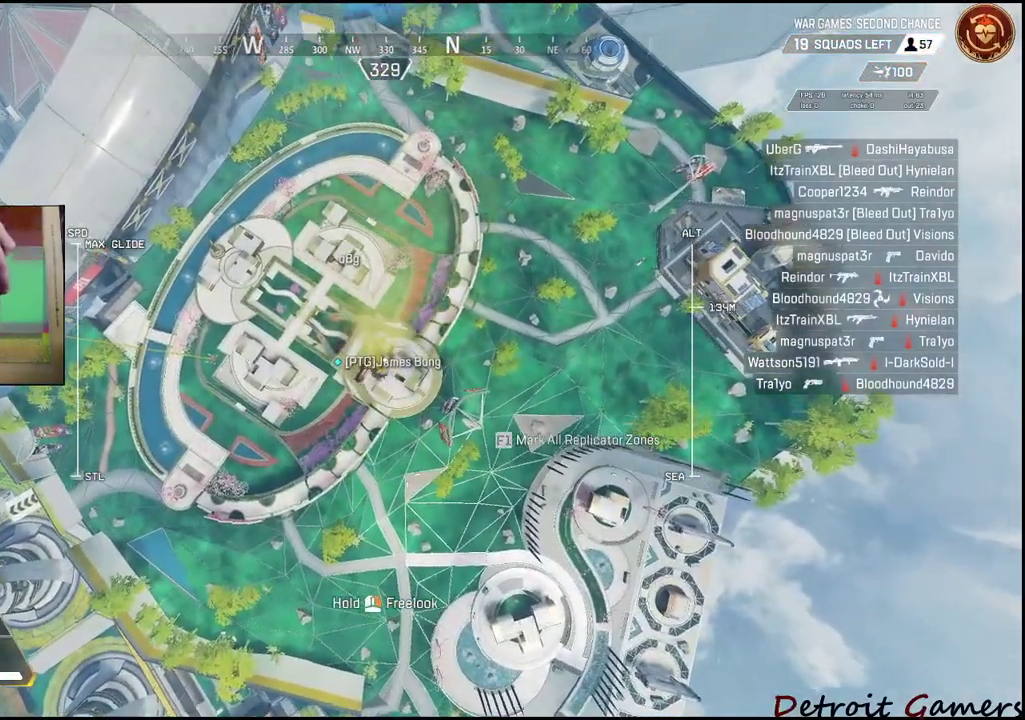
{"keys": ["a", "shift", "w"], "mouse": [], "events": []}
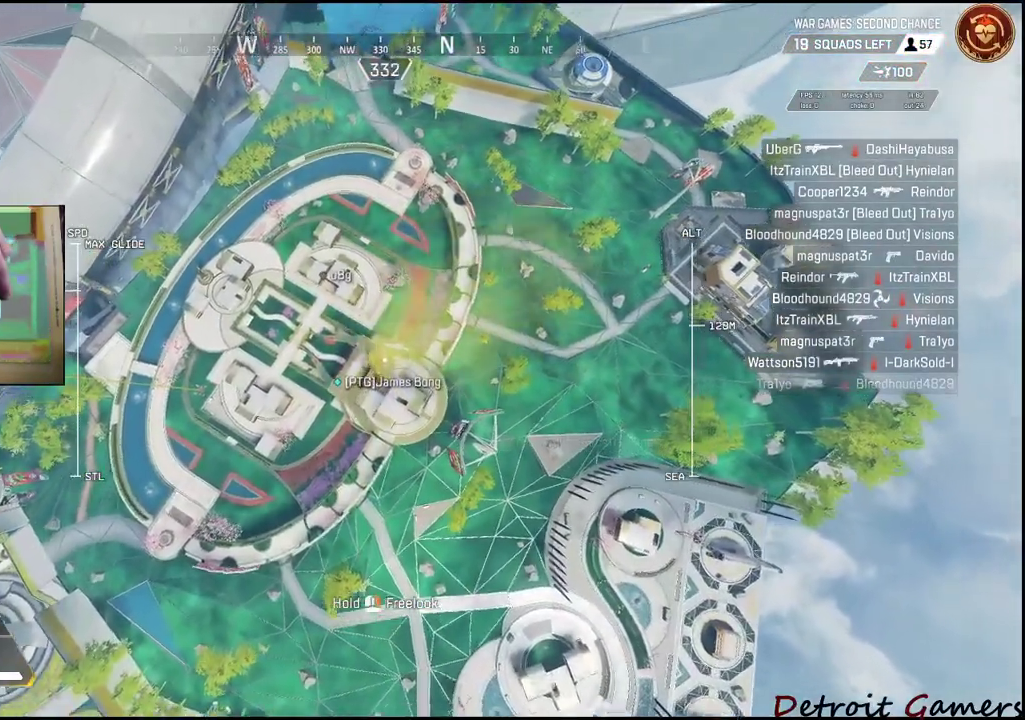
{"keys": ["a", "shift", "w"], "mouse": [], "events": []}
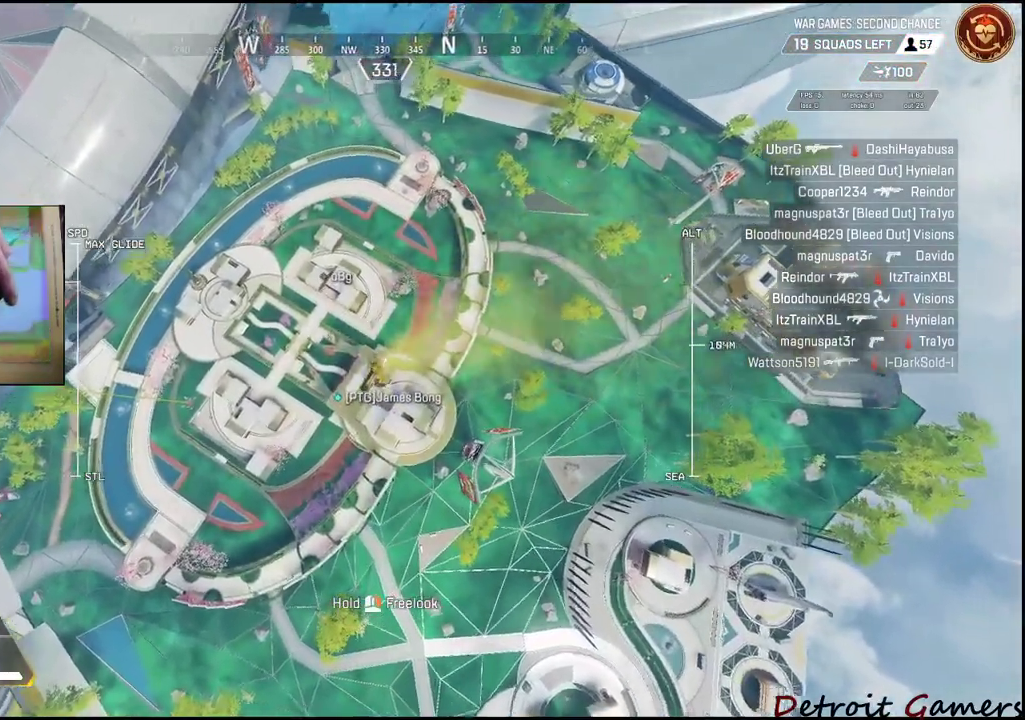
{"keys": ["a", "shift", "w"], "mouse": [], "events": []}
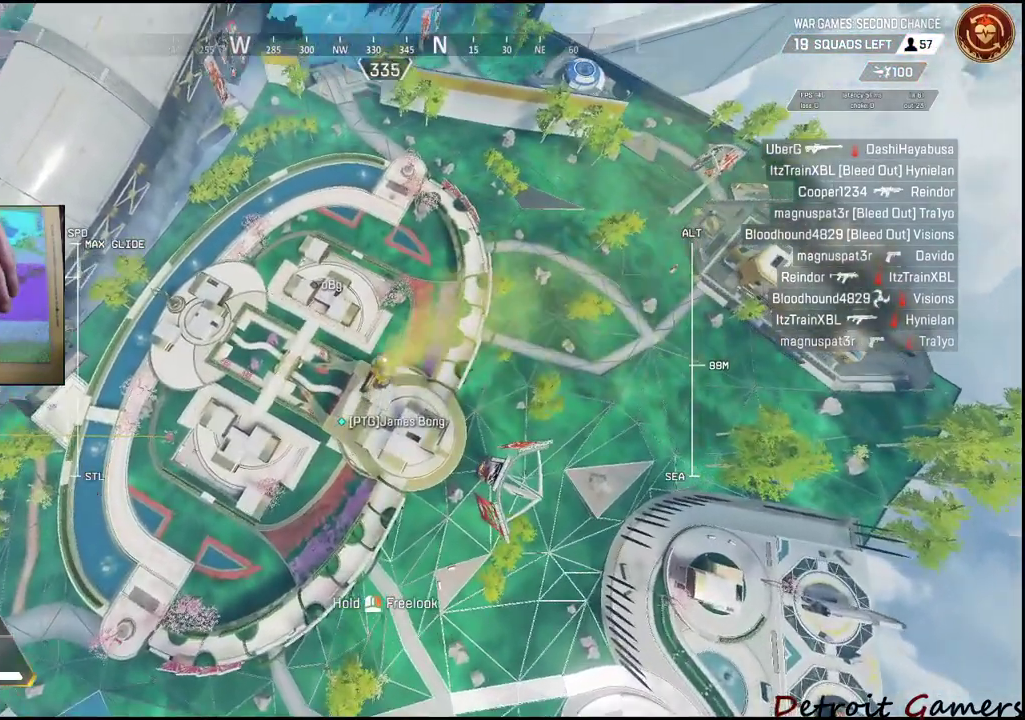
{"keys": ["a", "shift", "w"], "mouse": [], "events": []}
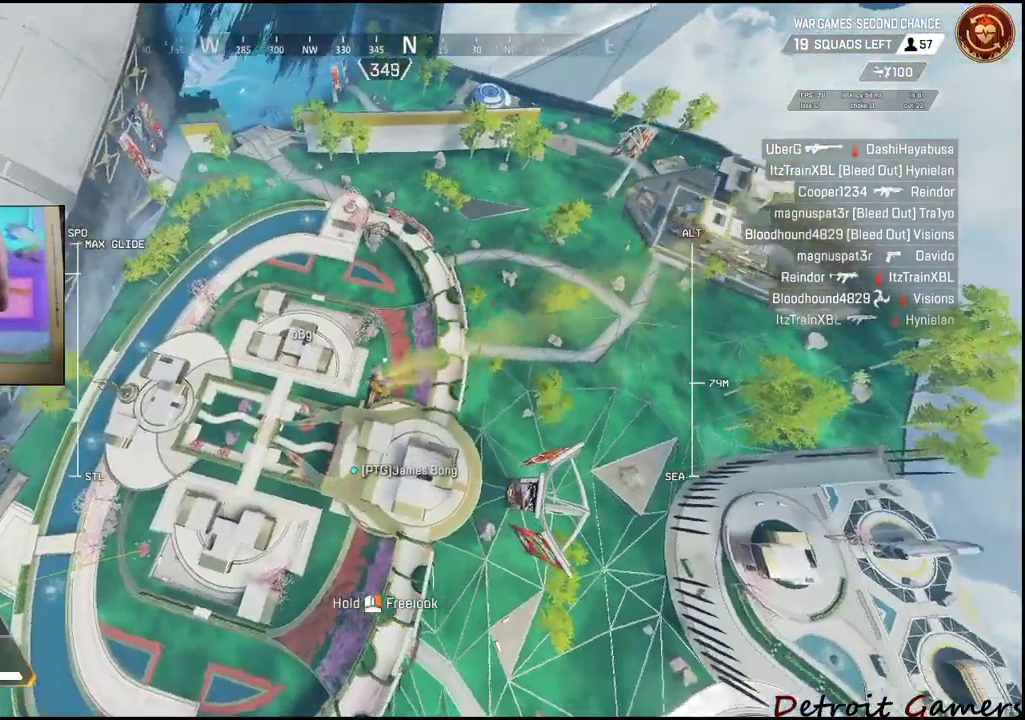
{"keys": ["a", "shift", "w"], "mouse": [], "events": []}
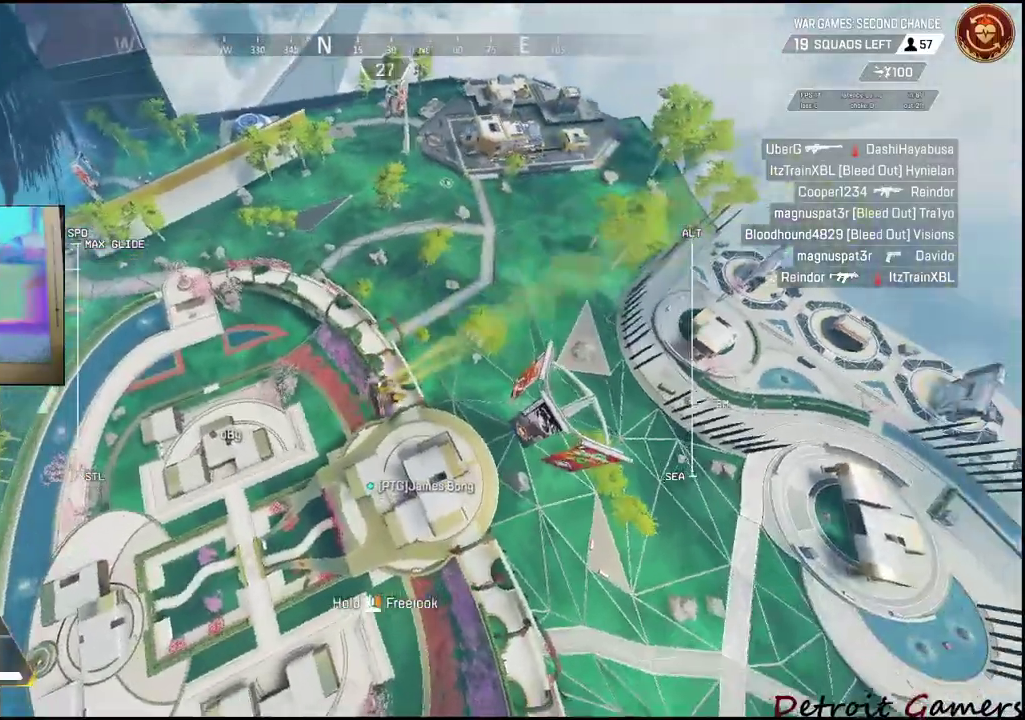
{"keys": ["a", "shift", "w"], "mouse": [], "events": []}
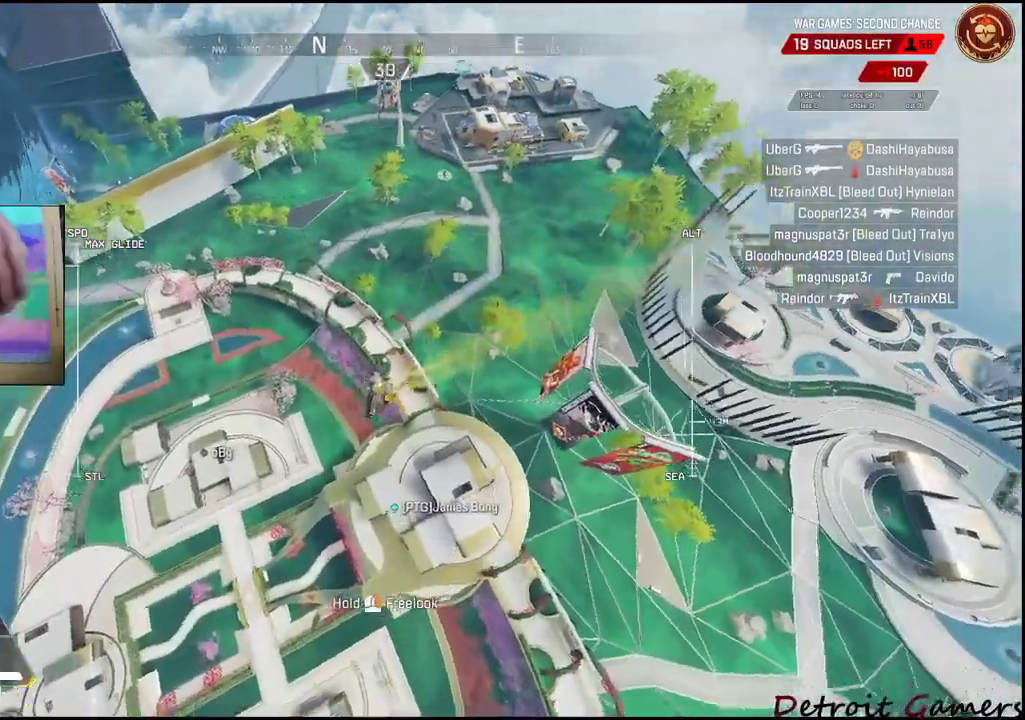
{"keys": ["a", "shift", "w"], "mouse": [], "events": []}
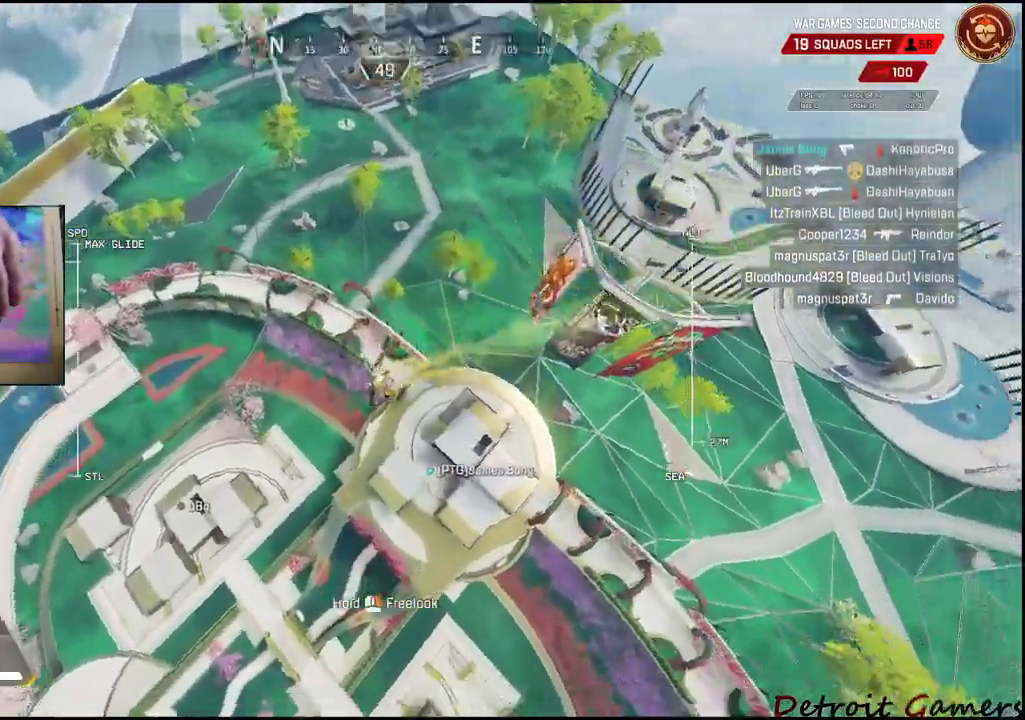
{"keys": ["a", "shift", "w"], "mouse": [], "events": []}
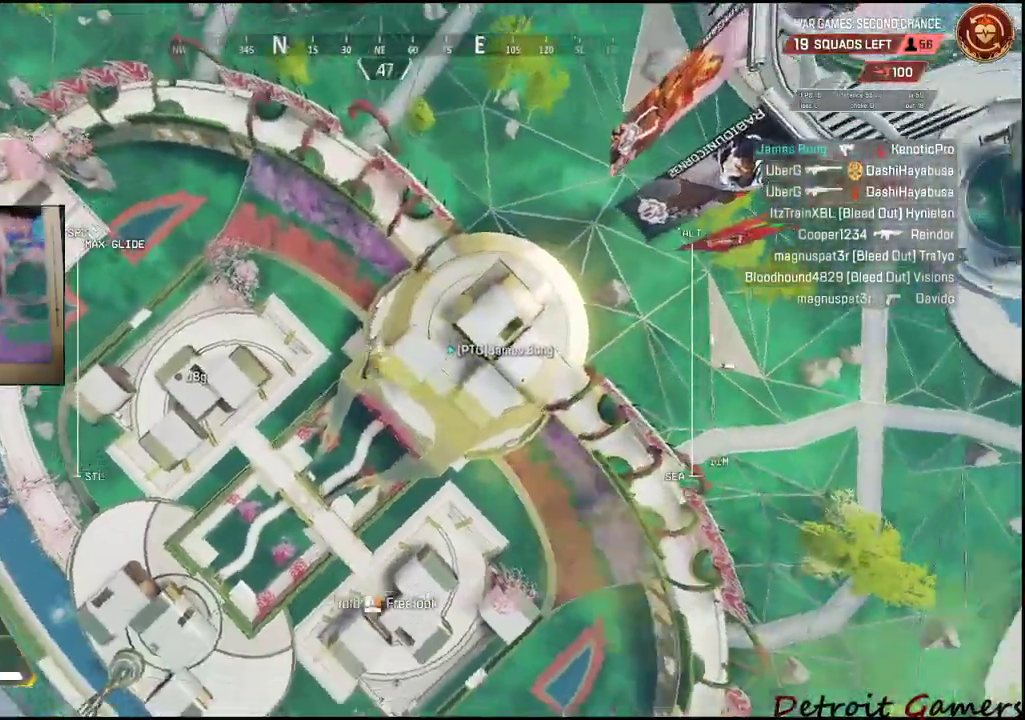
{"keys": ["a", "shift", "w"], "mouse": [], "events": []}
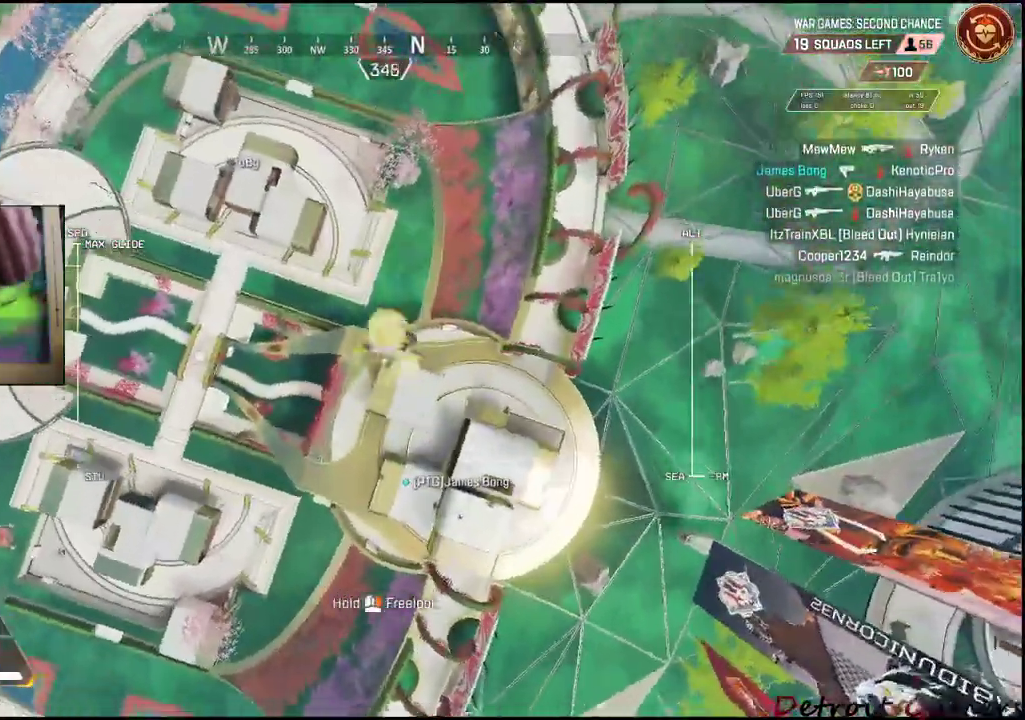
{"keys": ["w"], "mouse": [], "events": [[267, "a", "up"], [400, "shift", "up"]]}
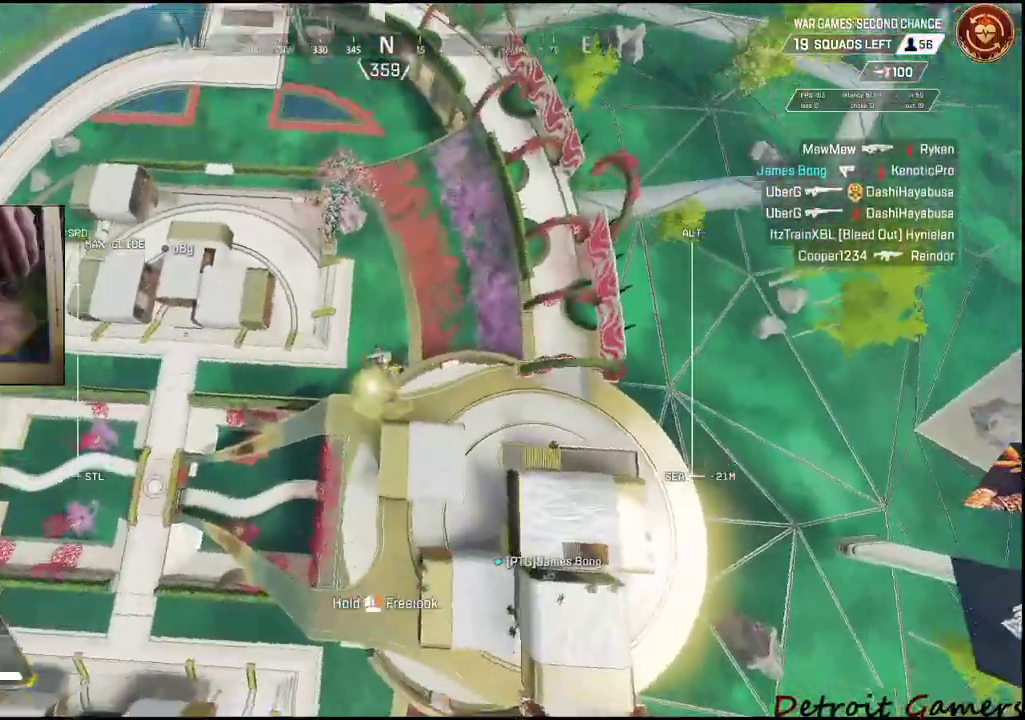
{"keys": ["w"], "mouse": [], "events": [[83, "d", "down"], [417, "d", "up"]]}
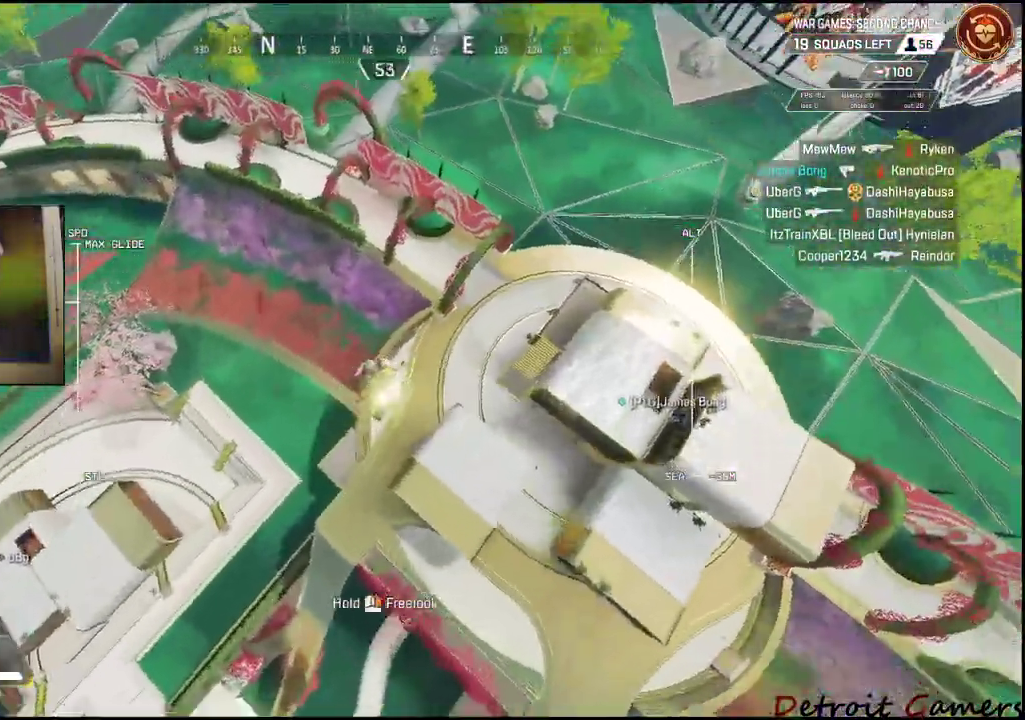
{"keys": [], "mouse": [], "events": [[50, "d", "down"], [100, "w", "up"], [233, "d", "up"]]}
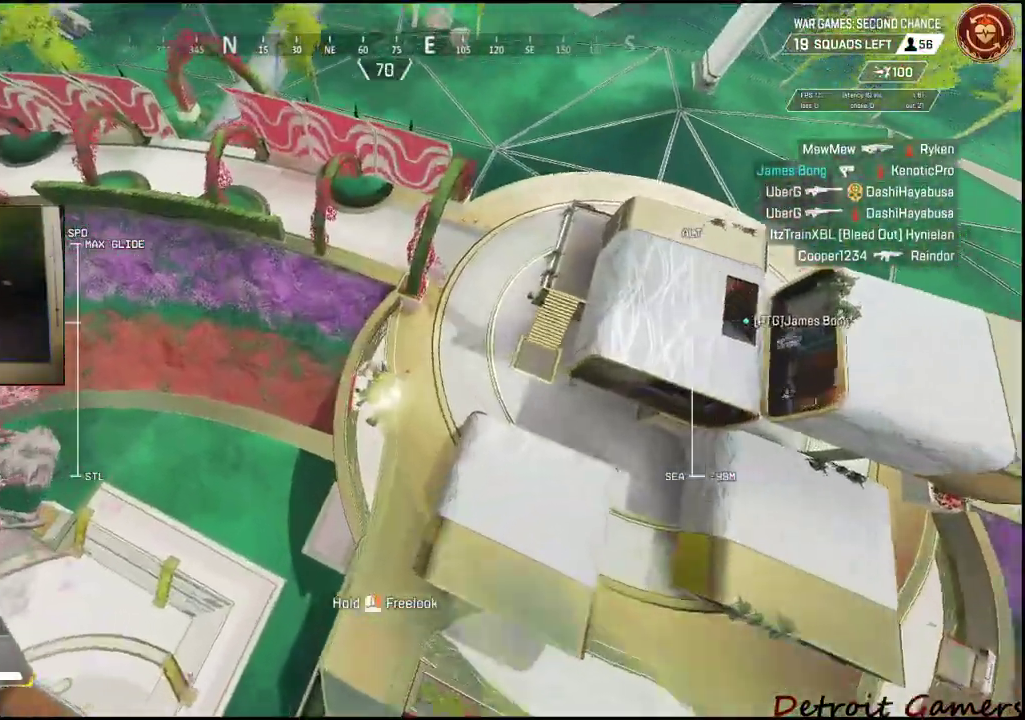
{"keys": [], "mouse": [], "events": []}